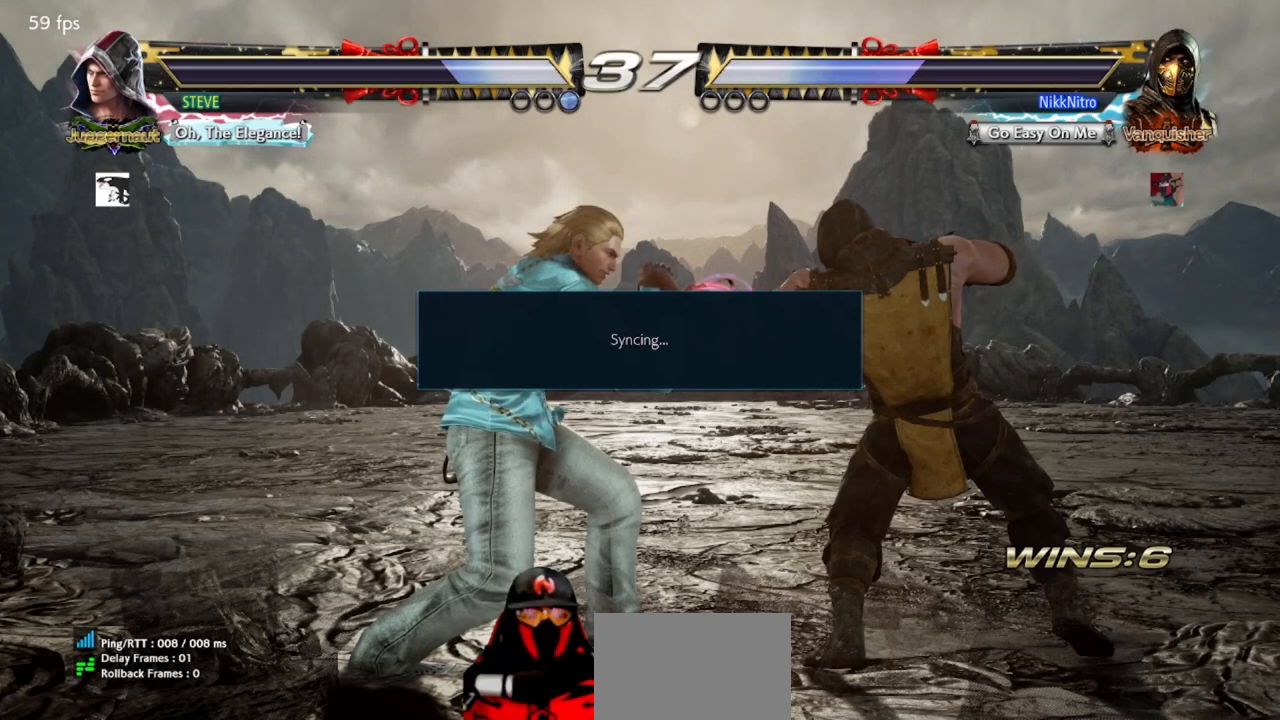
Gameplay with a controller (arcade stick); each line is a JSON object with the inputs held at the frame after it. "events" lists button and stick changes between this image and that frame as [ms after this image, input, new state], when the widget could be followed in between. Not read: L3 R3 other_buttons.
{"buttons": ["CROSS"], "events": [[467, "CROSS", "down"]]}
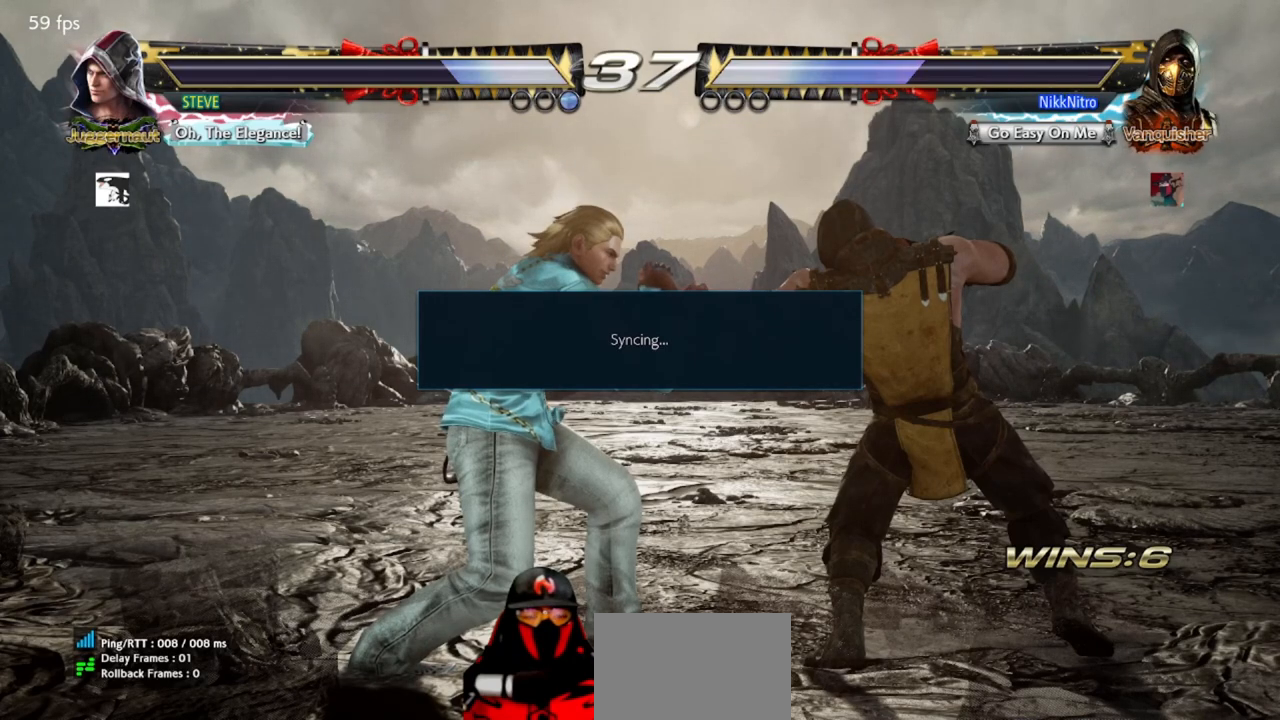
{"buttons": [], "events": [[100, "CROSS", "up"]]}
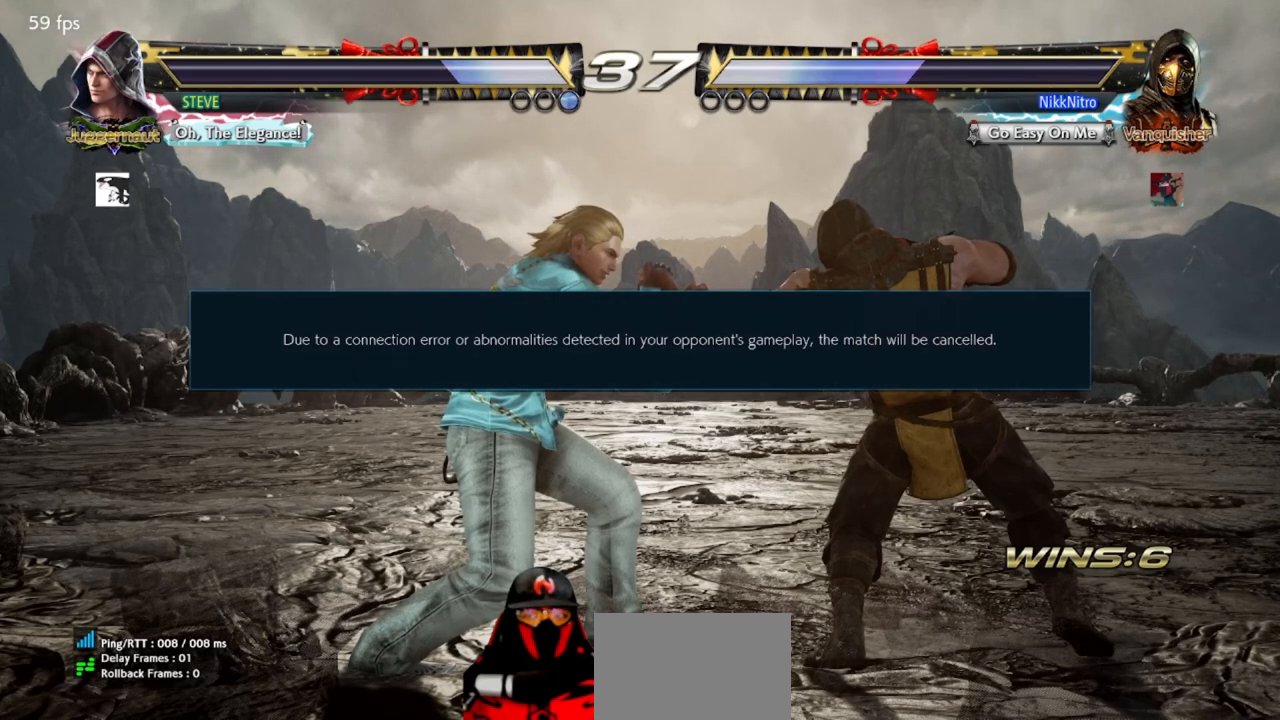
{"buttons": [], "events": []}
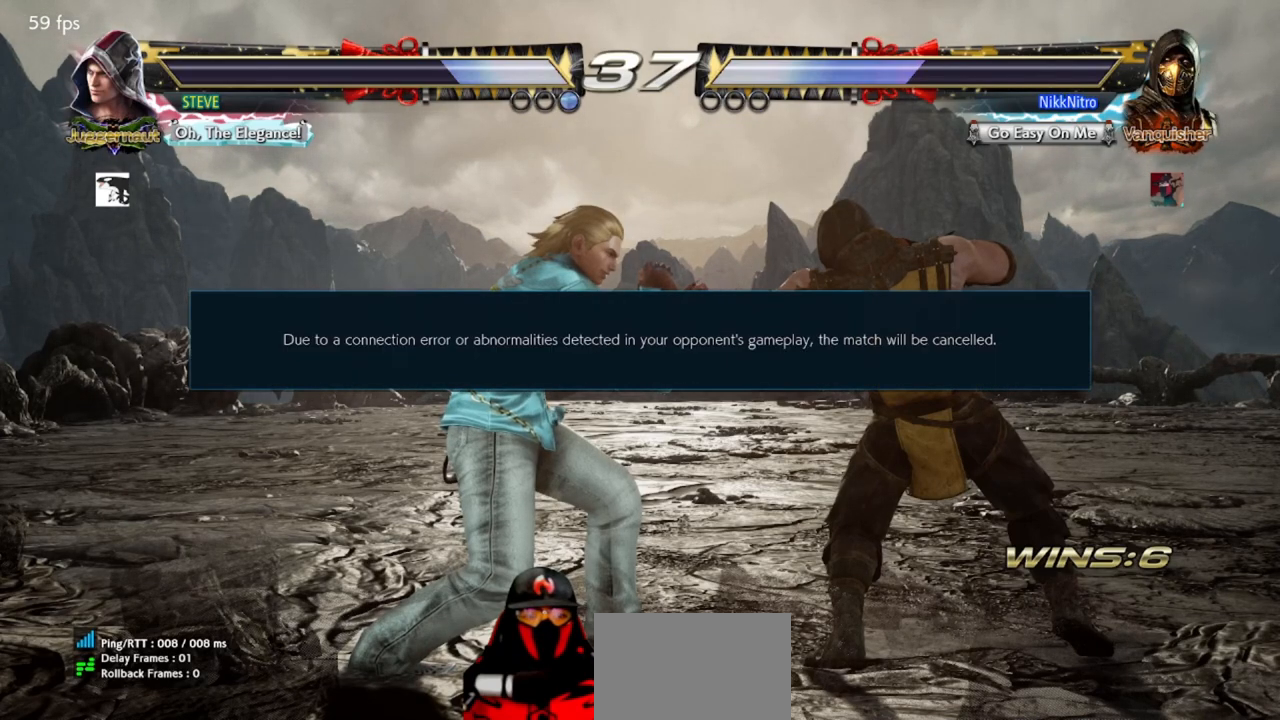
{"buttons": [], "events": []}
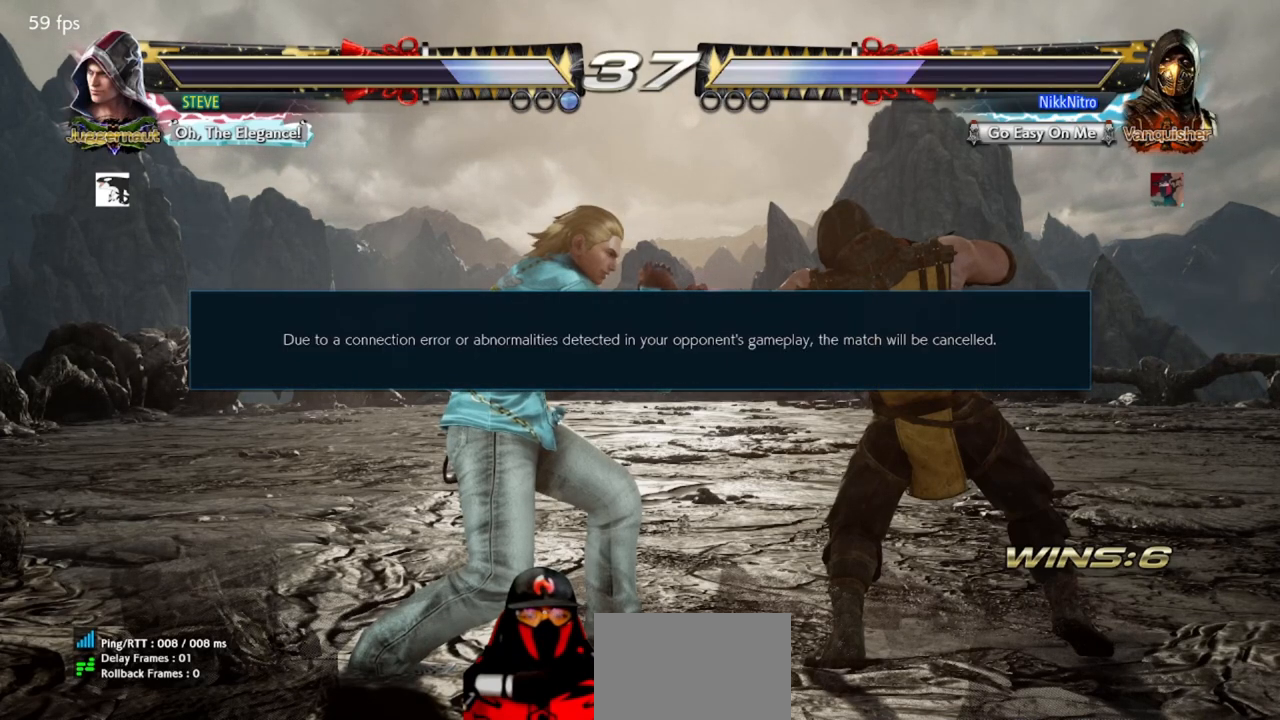
{"buttons": [], "events": []}
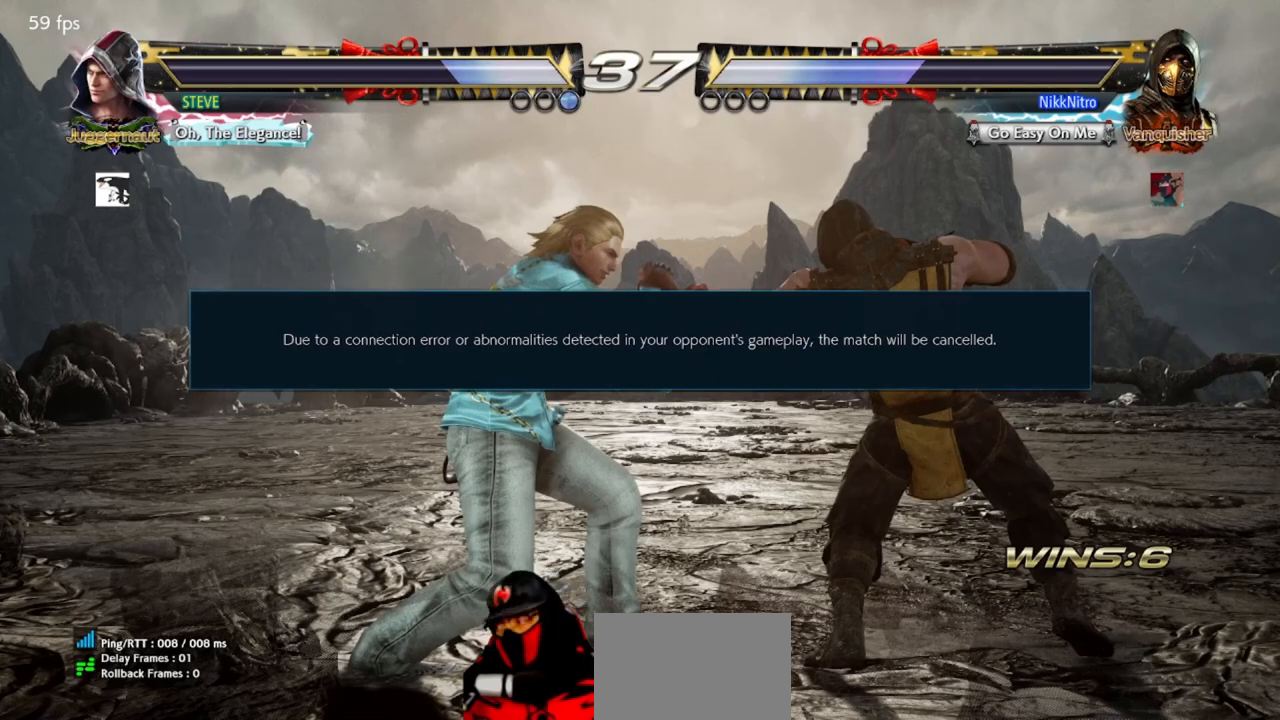
{"buttons": [], "events": []}
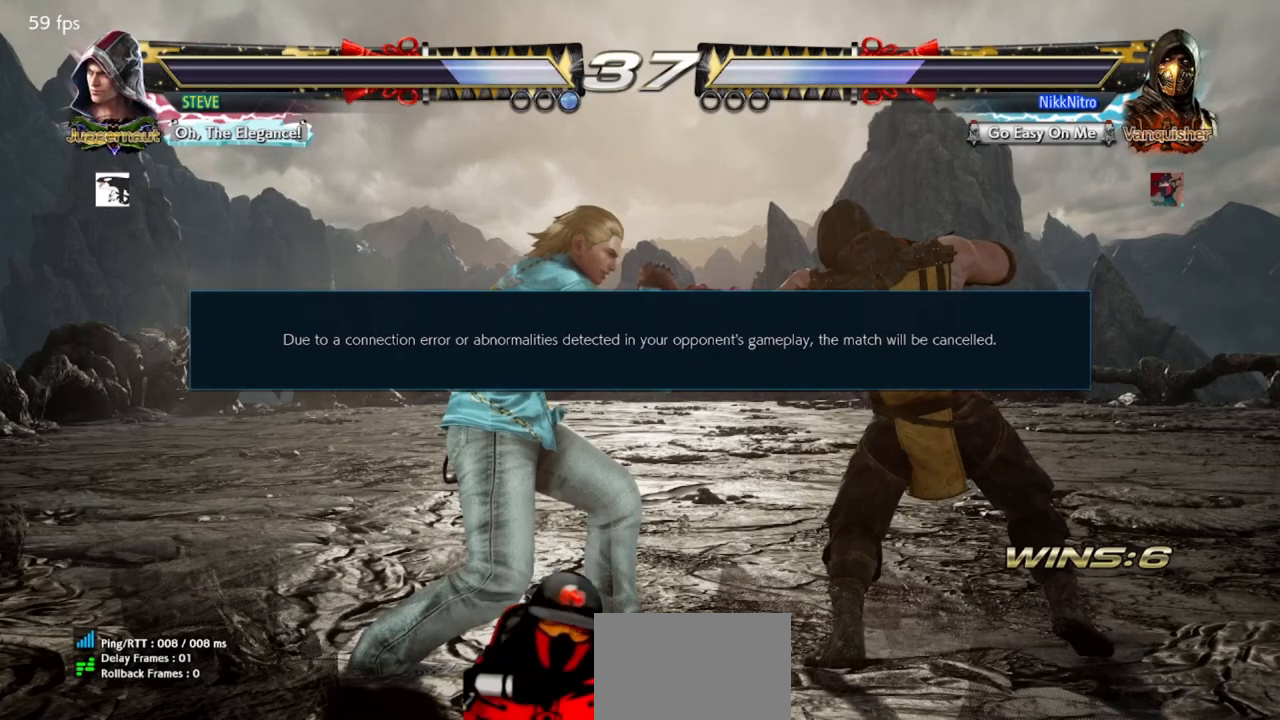
{"buttons": ["CROSS"], "events": [[467, "CROSS", "down"]]}
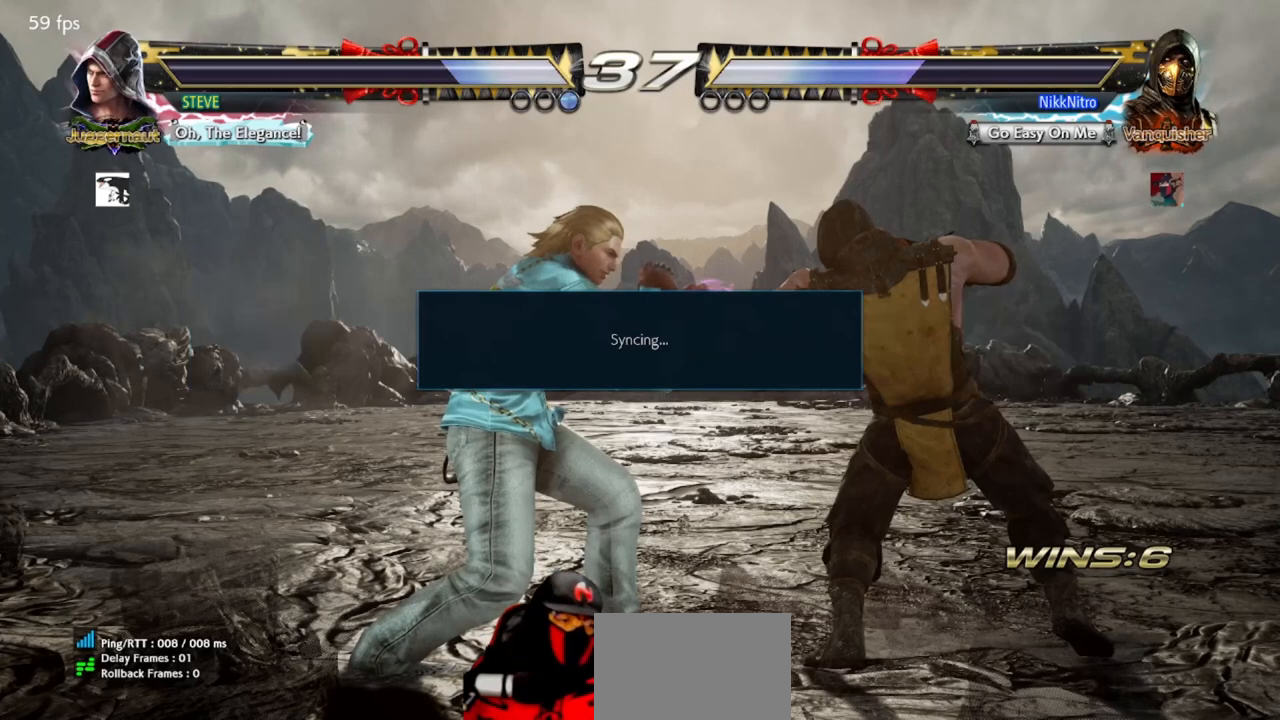
{"buttons": [], "events": [[50, "CROSS", "up"]]}